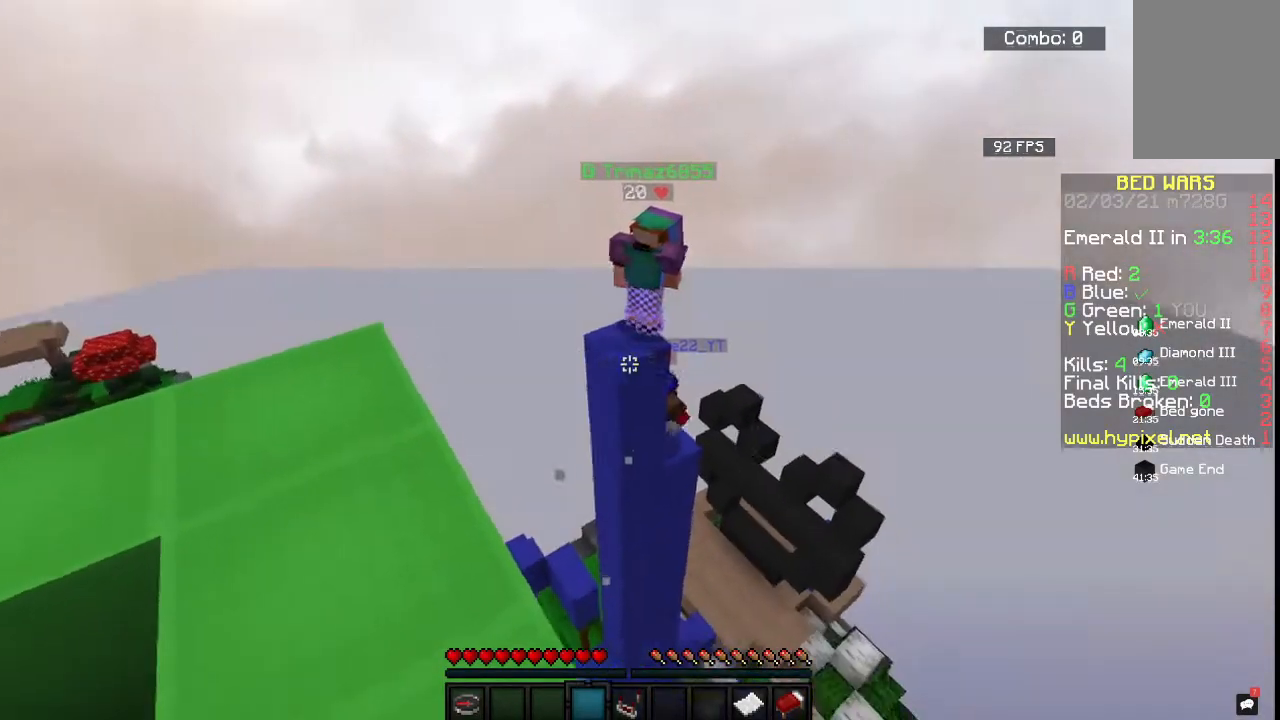
Gameplay with keyboard and mouse; each line is a JSON object with the keys and mouse buttons held at the frame after it. "events" lists presses ("down") and releases ("up") of "a", "d", "s", "space", "w", "mouse_left" and "mouse_right" between this image and that frame as [ms after this image, input, new state], when the widget could be followed in between. "mouse_left", "mouse_right" = the "left", "right" buttons of the "mouse" list. No other keys are recorded. Fast repeated clicks can show as one long hold. Mouse movement is not recorded.
{"keys": ["d", "w"], "mouse": [], "events": [[67, "w", "down"], [233, "d", "down"]]}
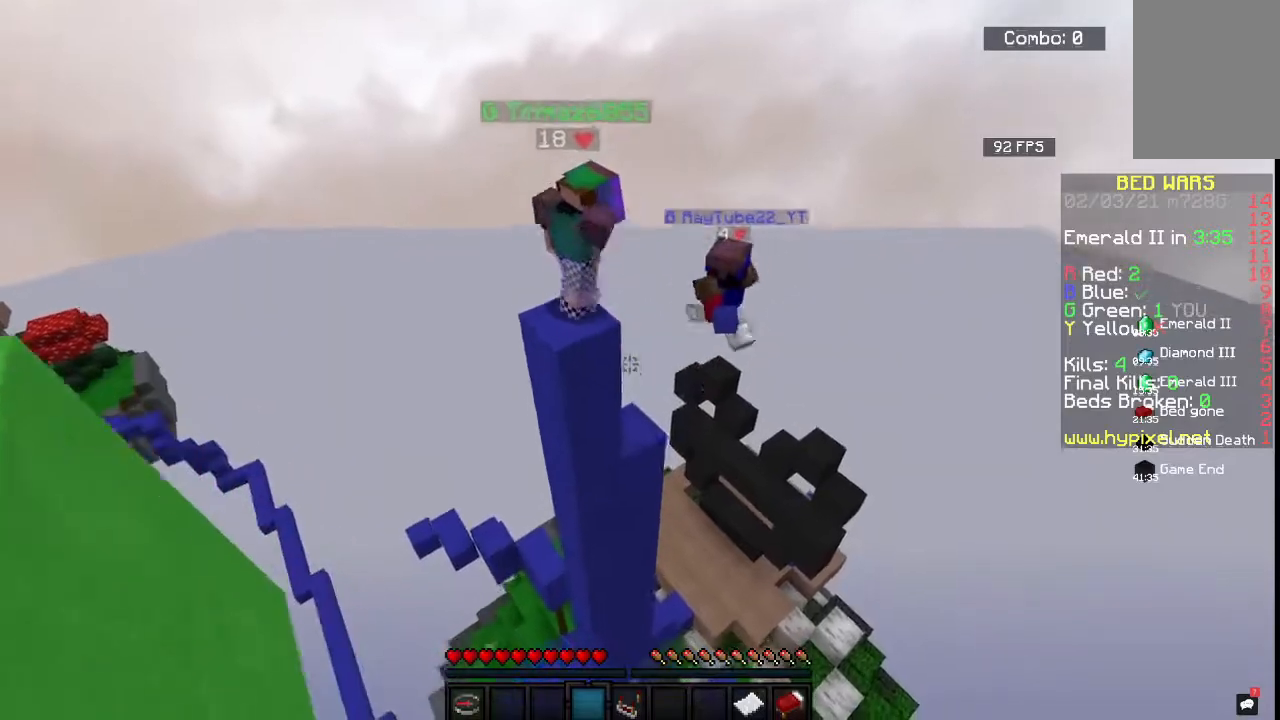
{"keys": [], "mouse": [], "events": [[300, "d", "up"], [317, "w", "up"]]}
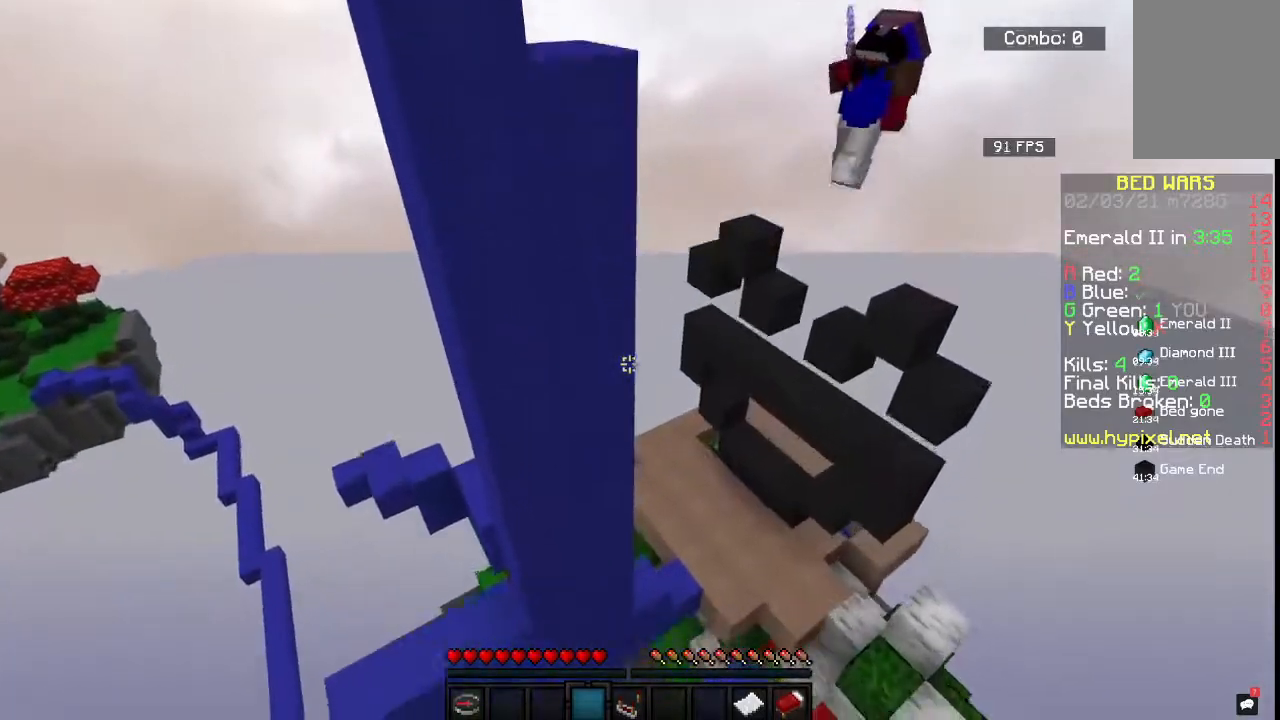
{"keys": ["space"], "mouse": [], "events": [[67, "d", "down"], [83, "w", "down"], [133, "space", "down"], [383, "d", "up"], [433, "w", "up"]]}
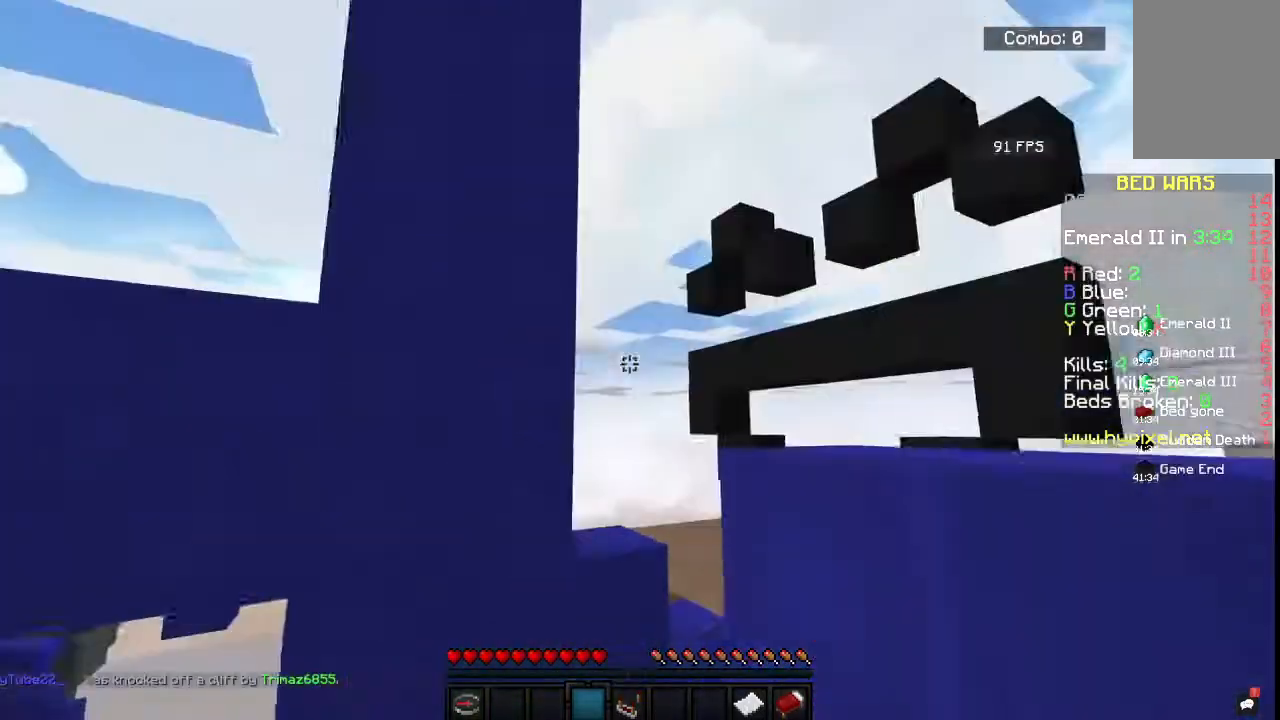
{"keys": ["d", "space"], "mouse": [], "events": [[217, "d", "down"]]}
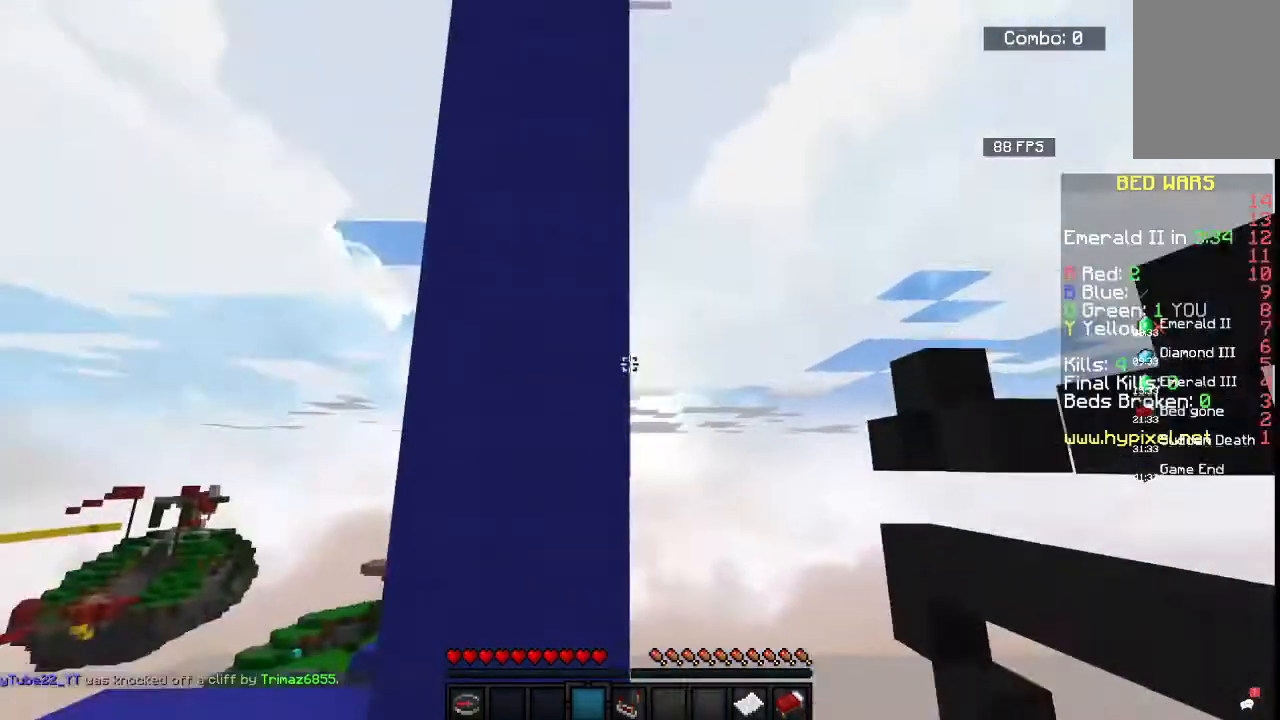
{"keys": ["d", "space"], "mouse": [], "events": []}
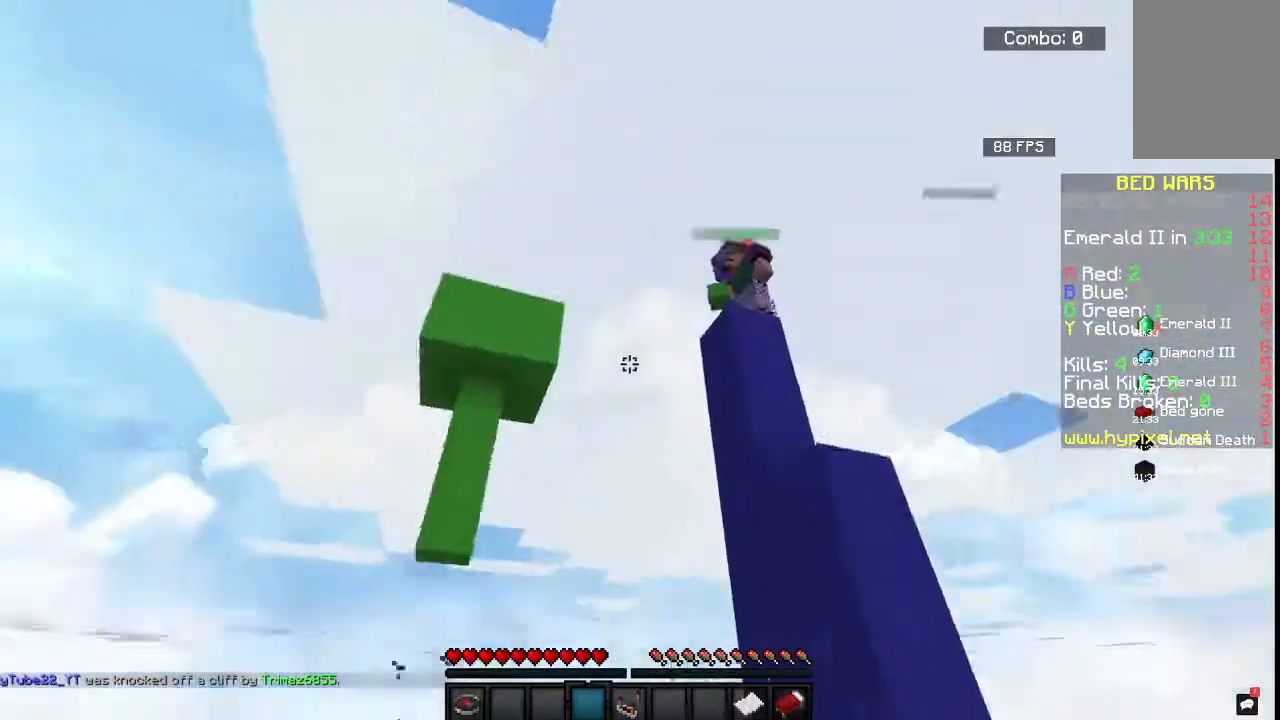
{"keys": ["space", "w"], "mouse": [], "events": [[67, "d", "up"], [183, "d", "down"], [367, "w", "down"], [483, "d", "up"]]}
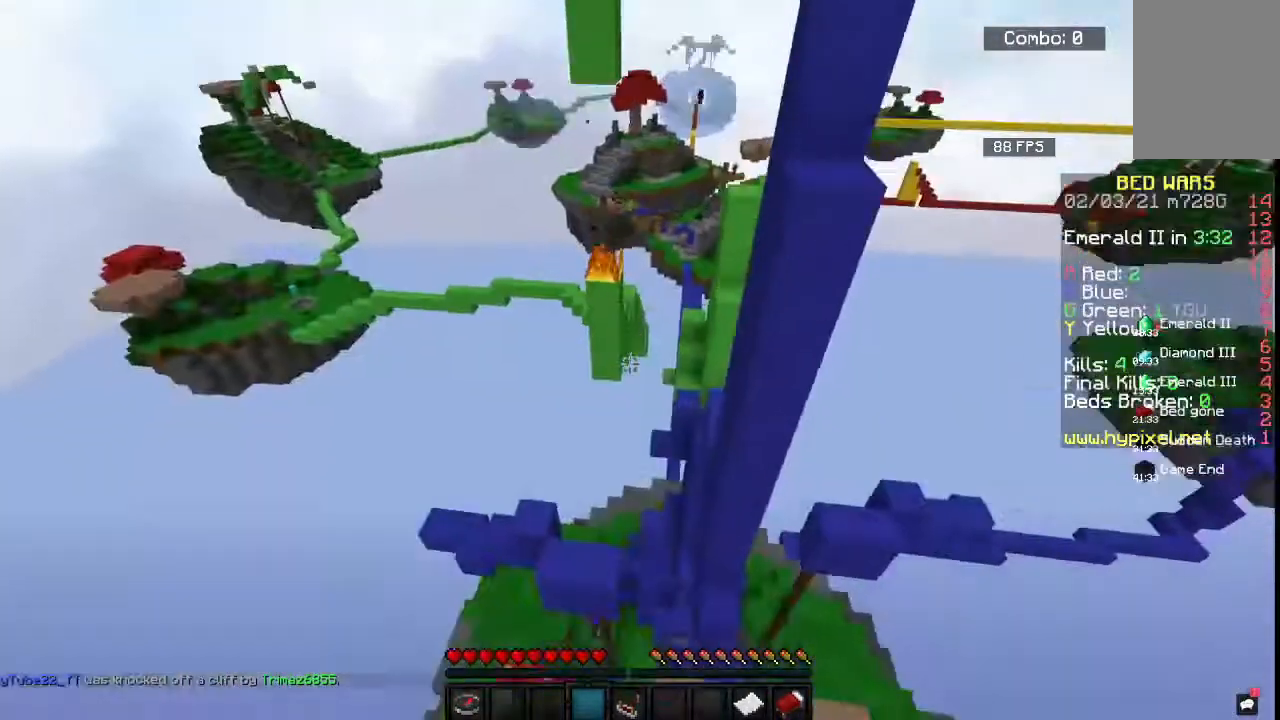
{"keys": ["space", "w"], "mouse": [], "events": []}
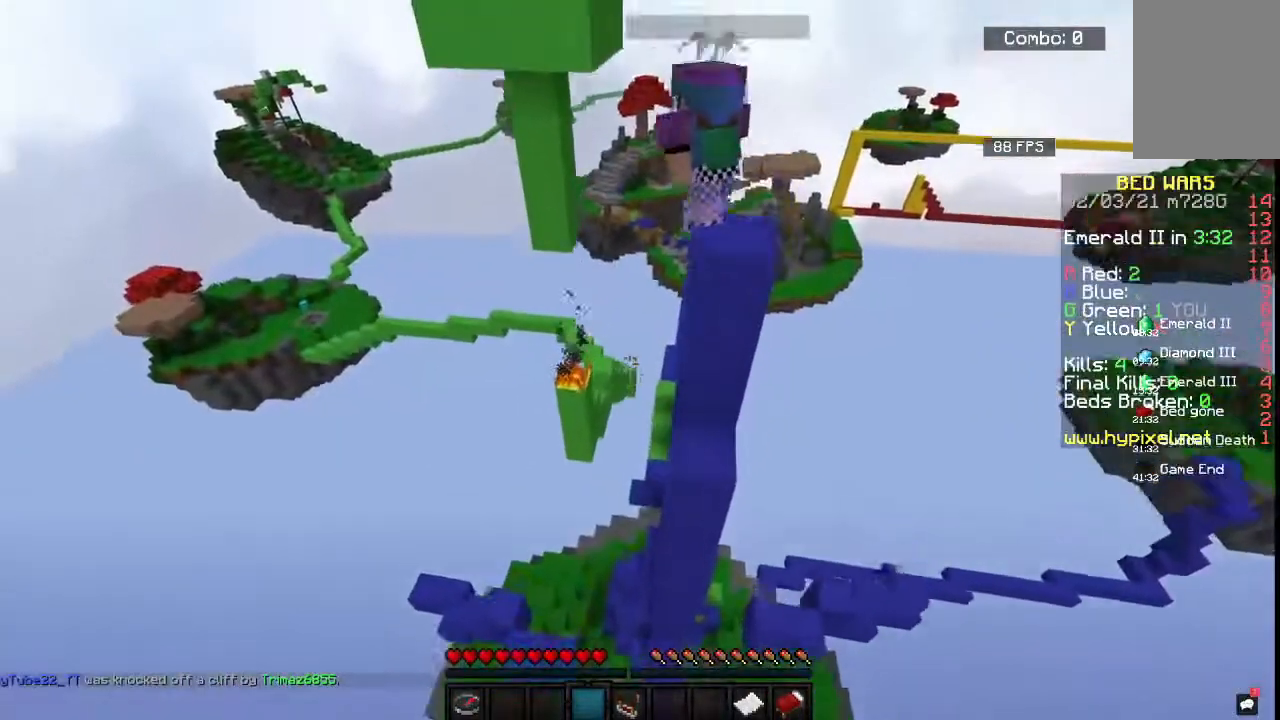
{"keys": [], "mouse": [], "events": [[317, "a", "down"], [383, "space", "up"], [450, "w", "up"], [483, "a", "up"]]}
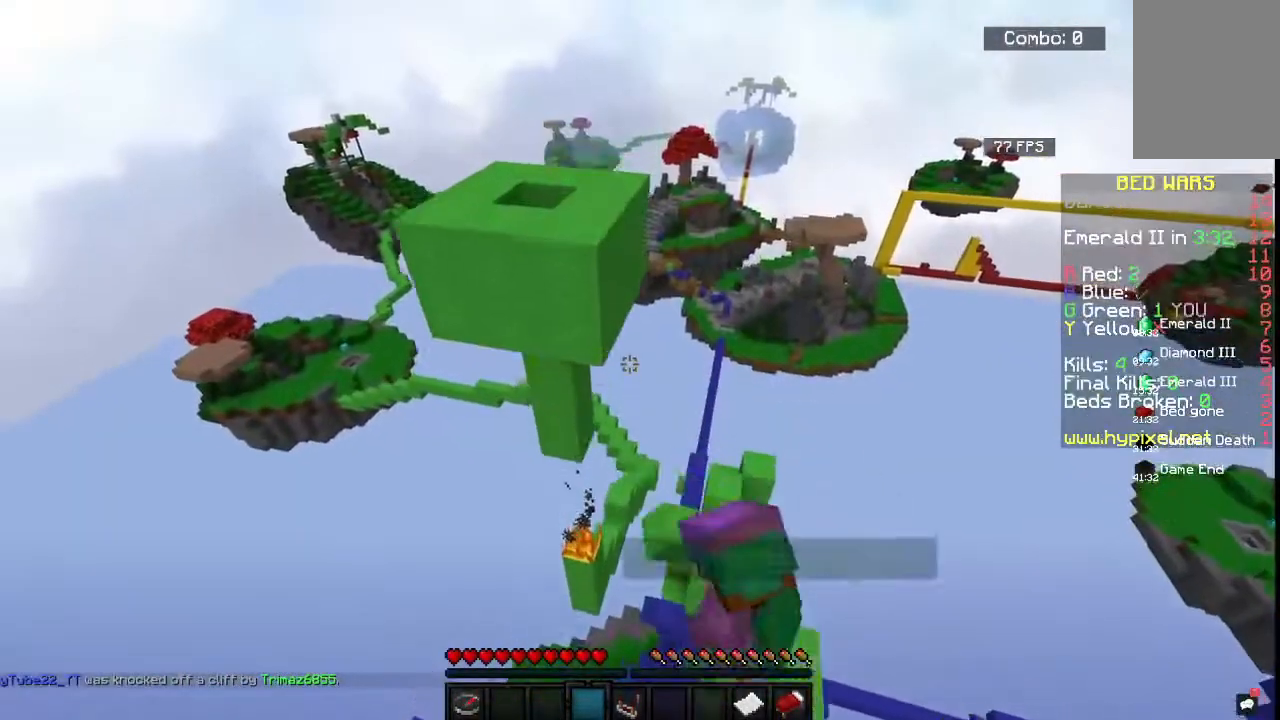
{"keys": [], "mouse": [], "events": []}
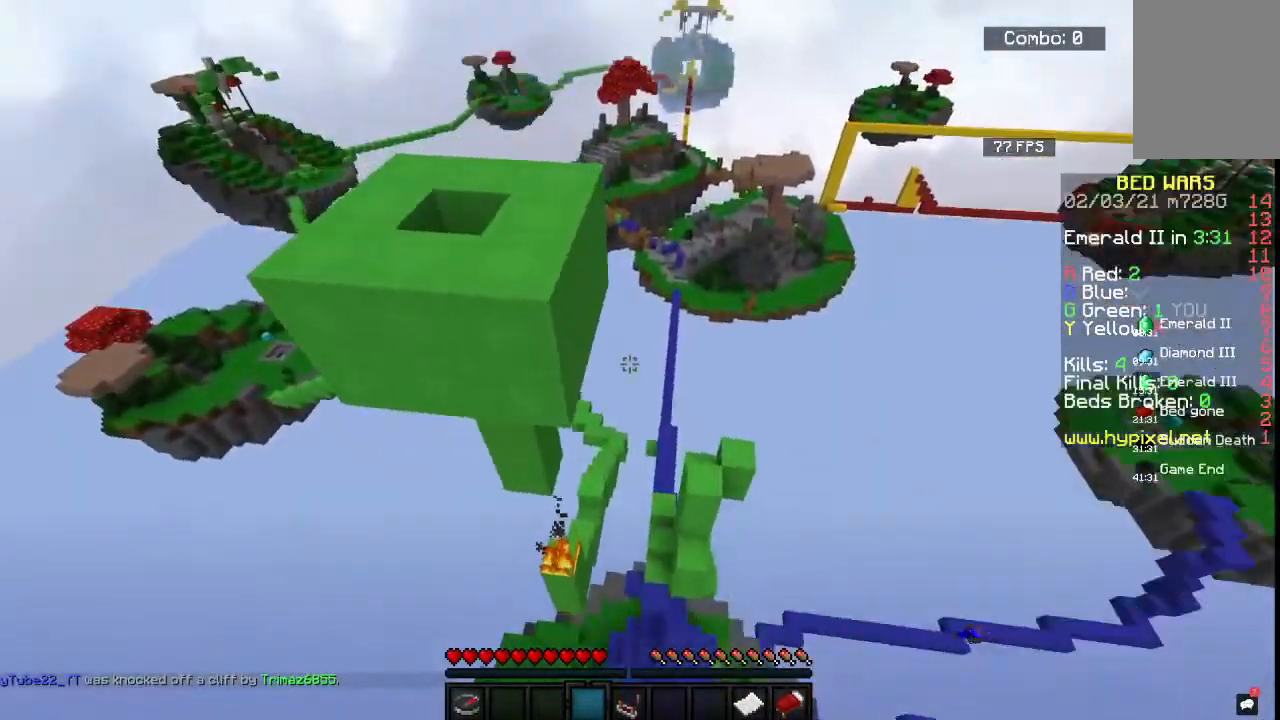
{"keys": [], "mouse": [], "events": []}
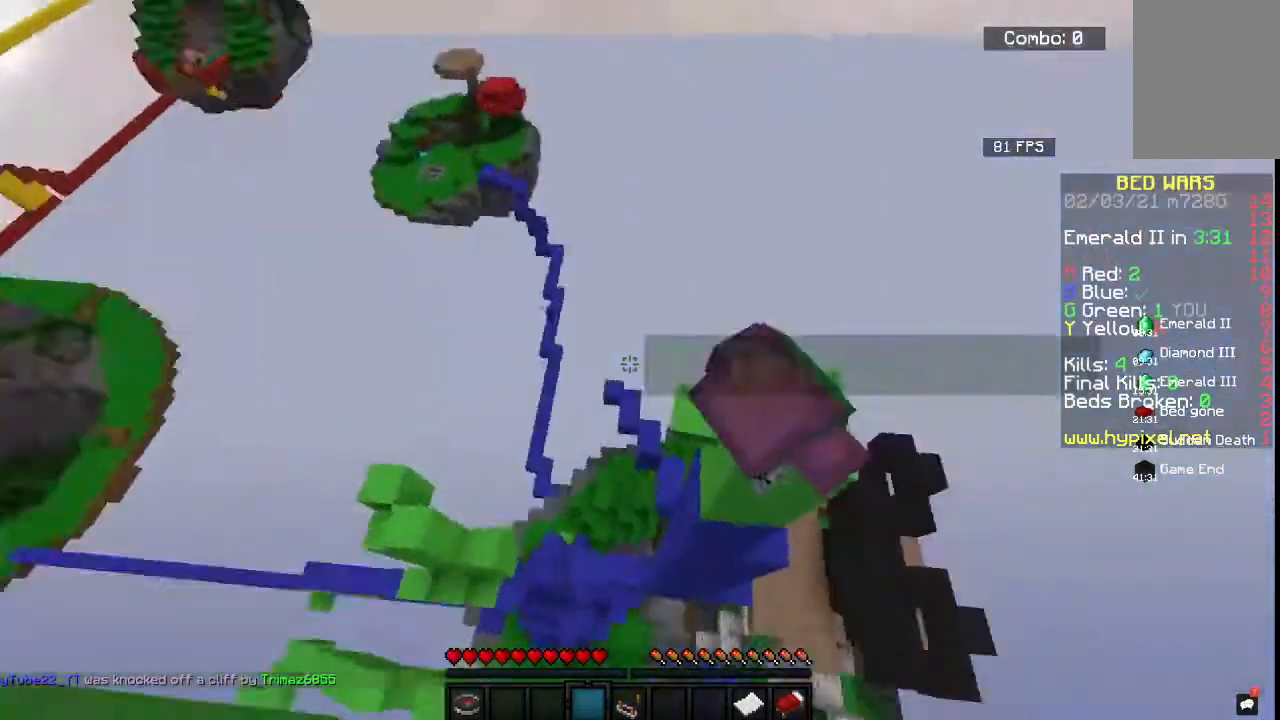
{"keys": ["d"], "mouse": [], "events": [[283, "d", "down"]]}
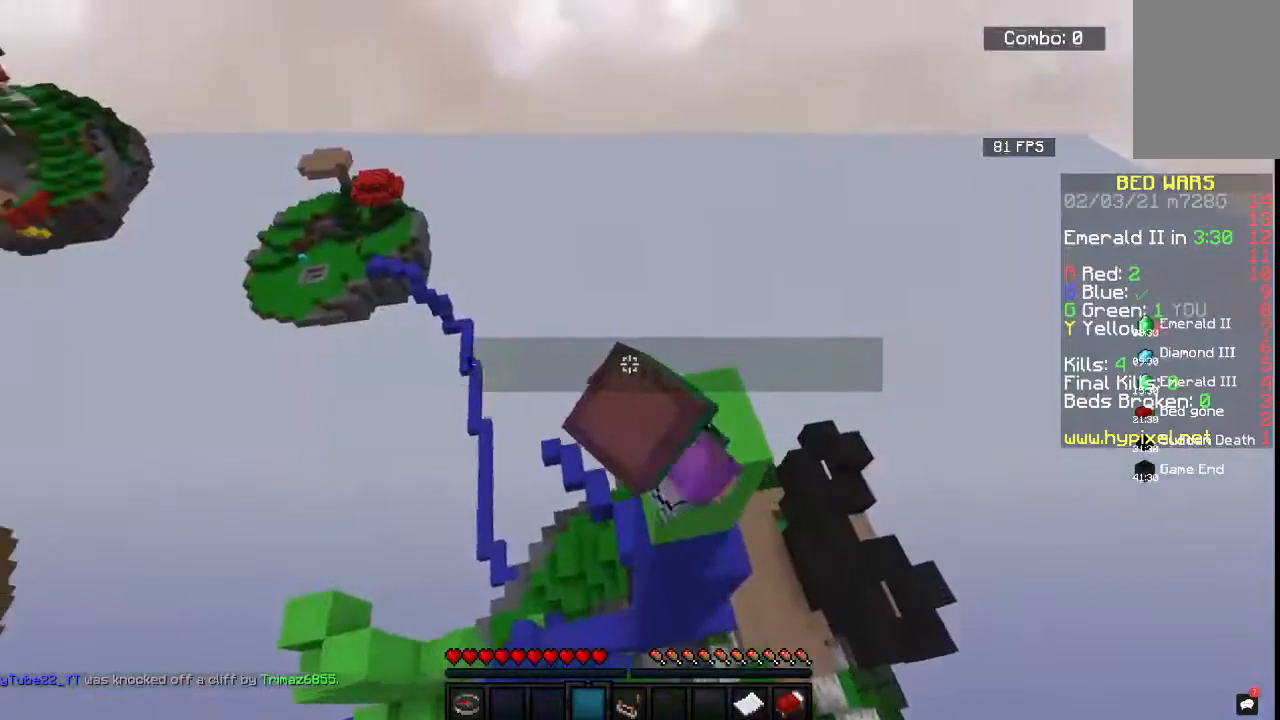
{"keys": ["a", "s"], "mouse": [], "events": [[133, "d", "up"], [233, "a", "down"], [300, "s", "down"]]}
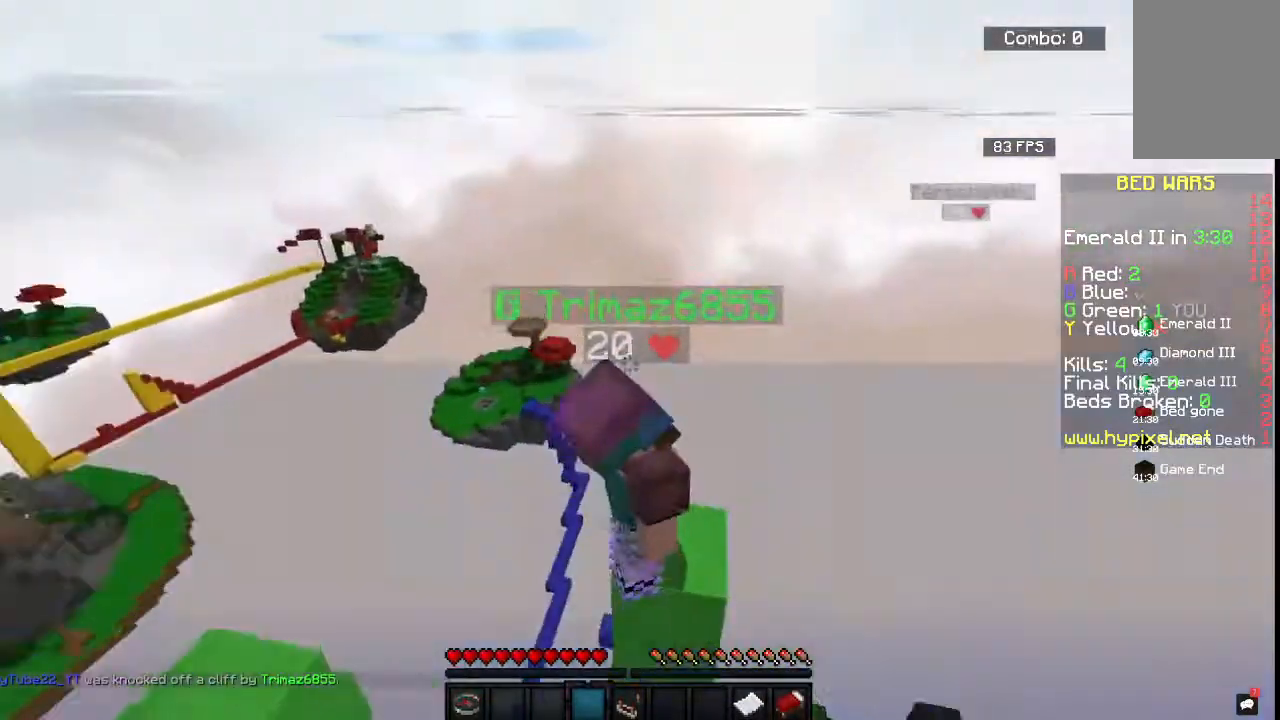
{"keys": [], "mouse": [], "events": [[67, "s", "up"], [150, "a", "up"]]}
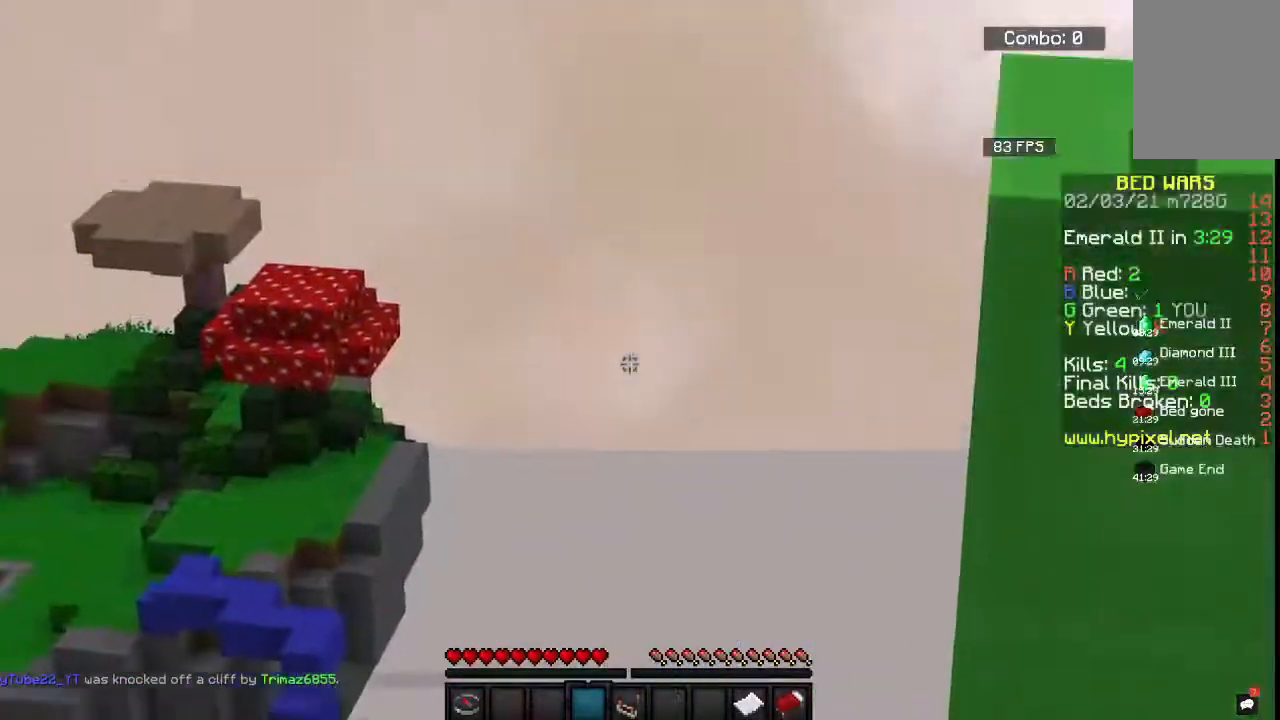
{"keys": ["a", "space"], "mouse": [], "events": [[117, "a", "down"], [417, "space", "down"]]}
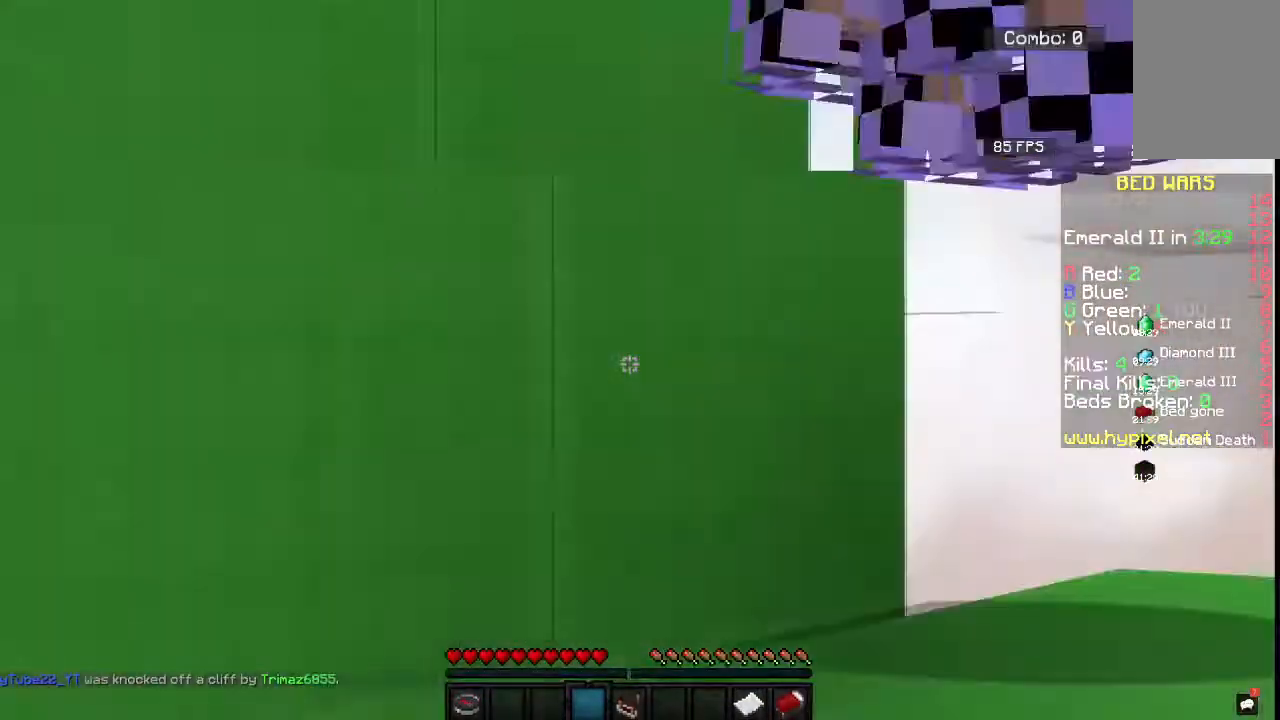
{"keys": [], "mouse": [], "events": [[117, "space", "up"], [217, "a", "up"]]}
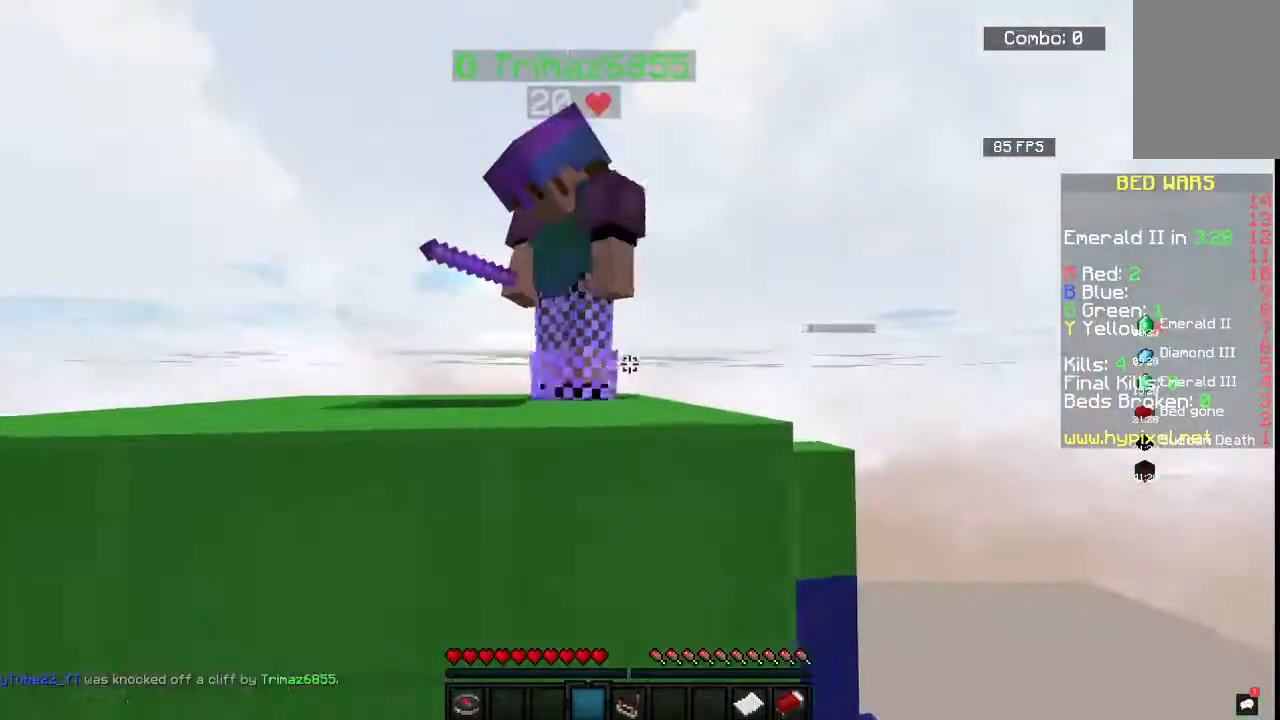
{"keys": ["d", "space"], "mouse": [], "events": [[33, "a", "down"], [233, "d", "down"], [283, "space", "down"], [300, "a", "up"]]}
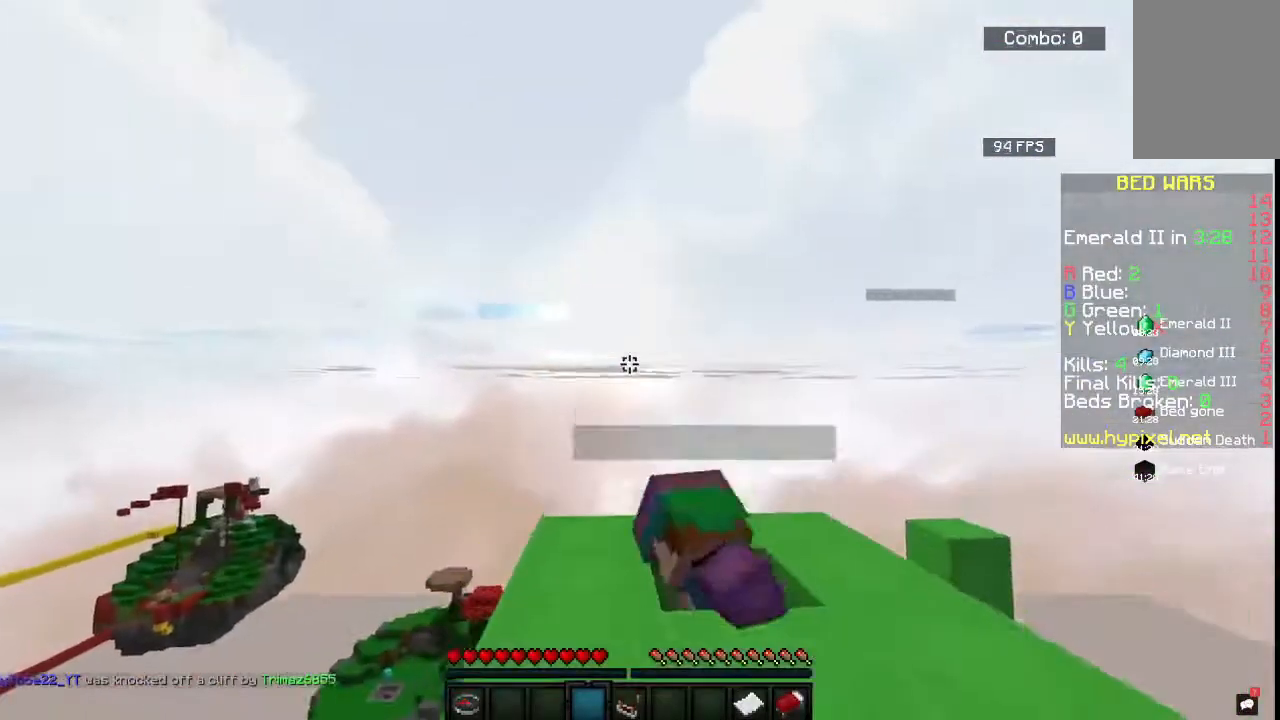
{"keys": ["d"], "mouse": [], "events": [[67, "space", "up"], [200, "a", "down"], [233, "d", "up"], [300, "d", "down"], [350, "a", "up"]]}
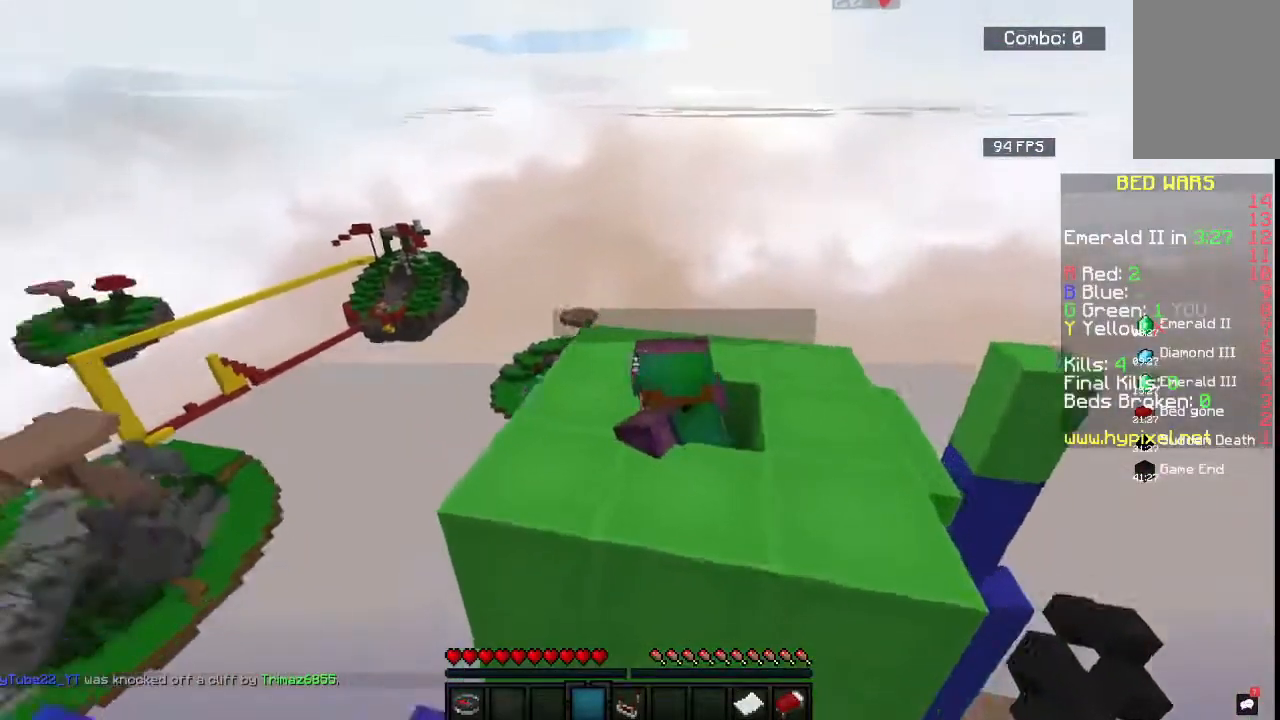
{"keys": [], "mouse": [], "events": [[433, "d", "up"]]}
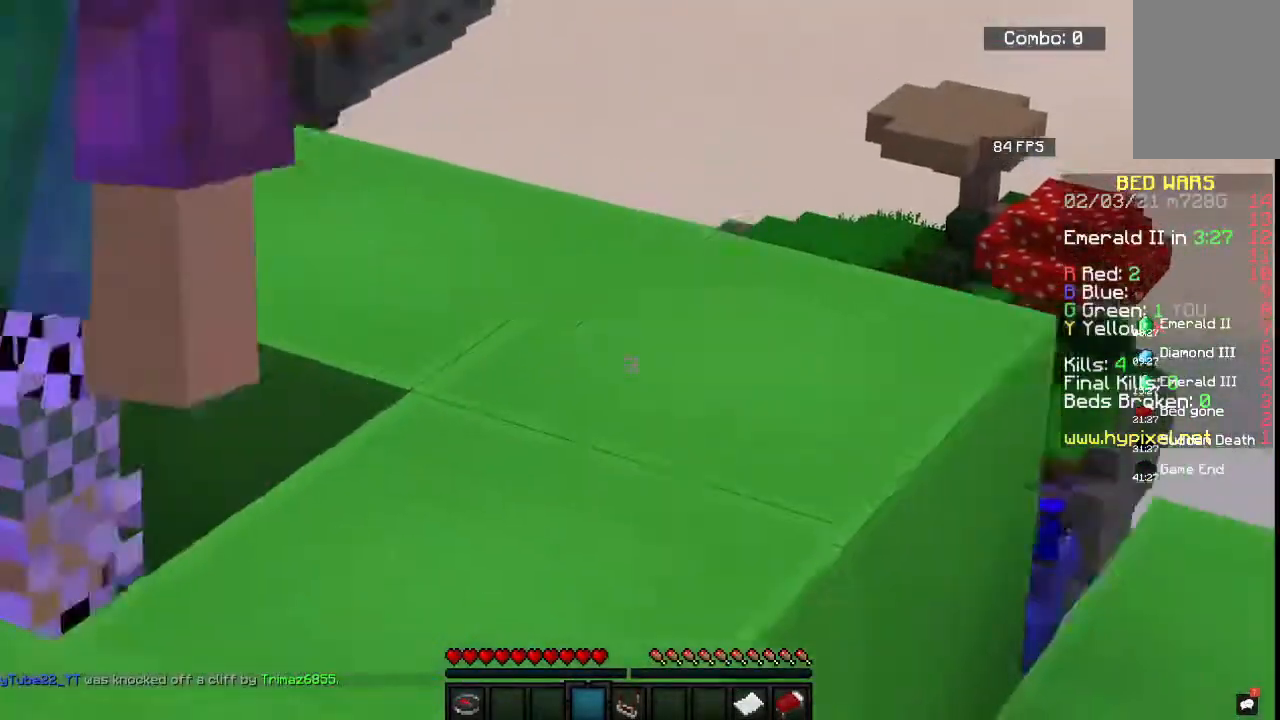
{"keys": ["d"], "mouse": [], "events": [[133, "d", "down"]]}
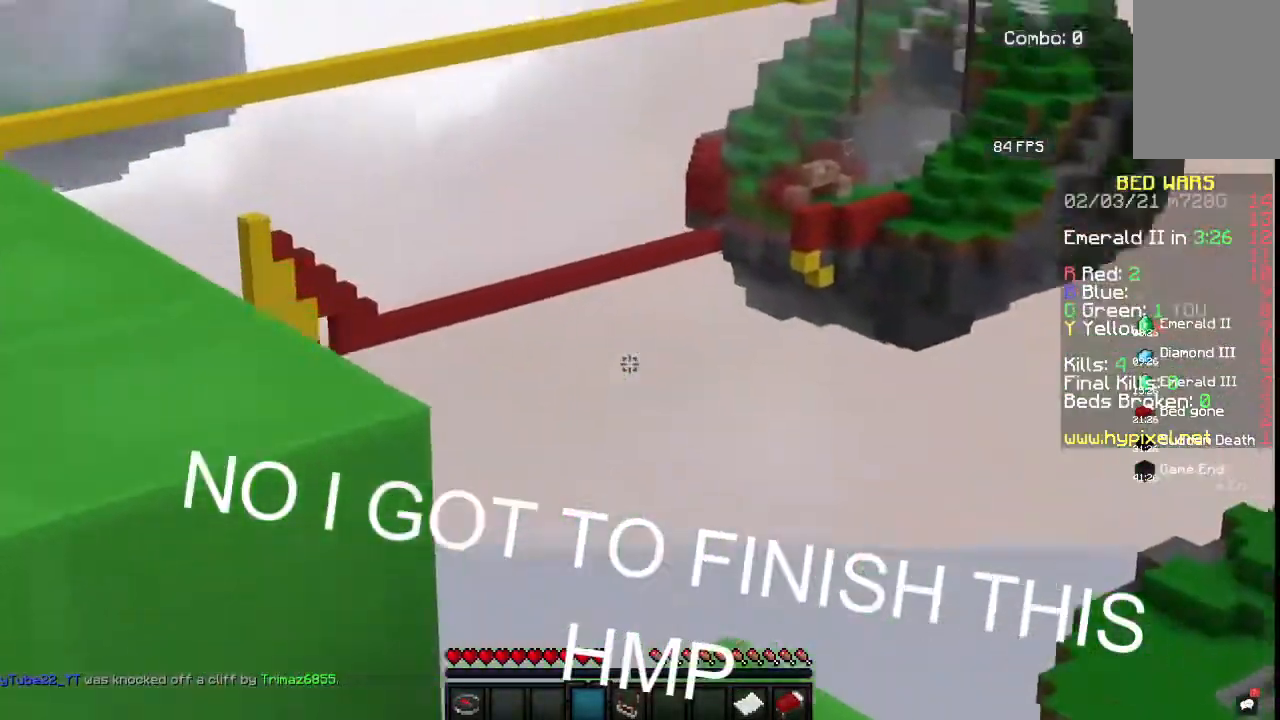
{"keys": ["a"], "mouse": [], "events": [[150, "s", "down"], [200, "d", "up"], [317, "a", "down"], [417, "s", "up"]]}
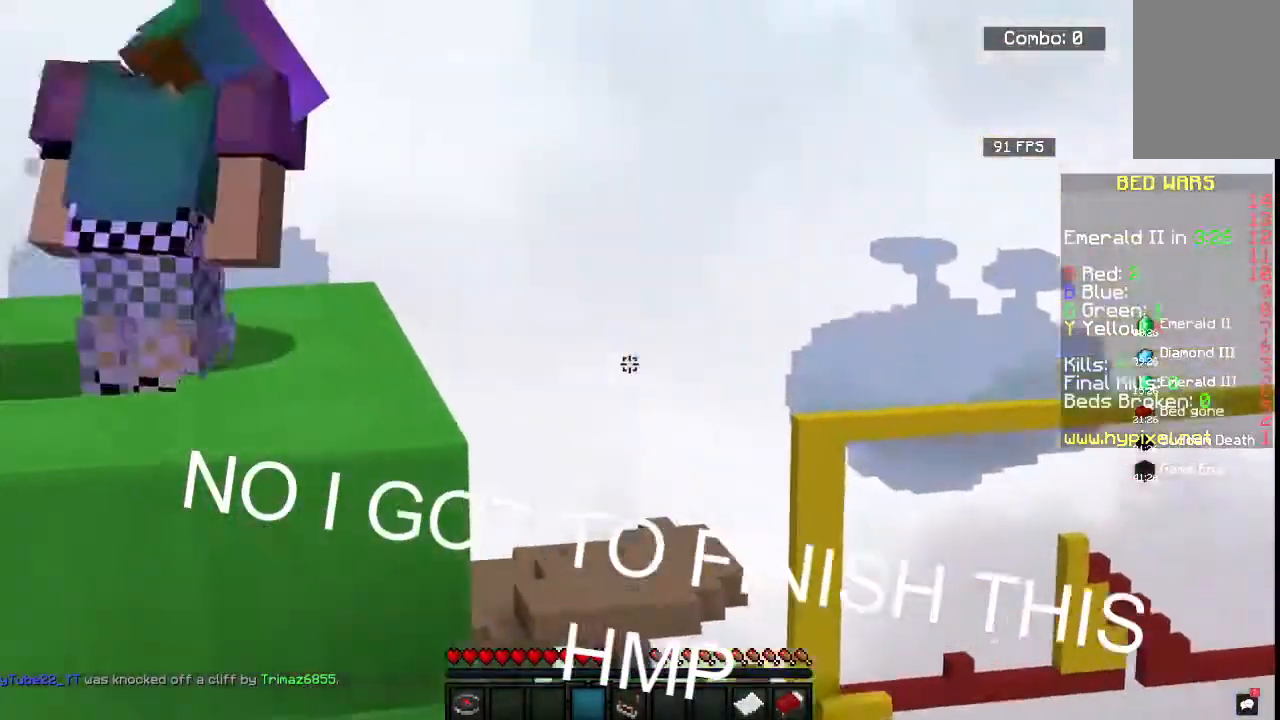
{"keys": ["a", "w"], "mouse": [], "events": [[67, "w", "down"]]}
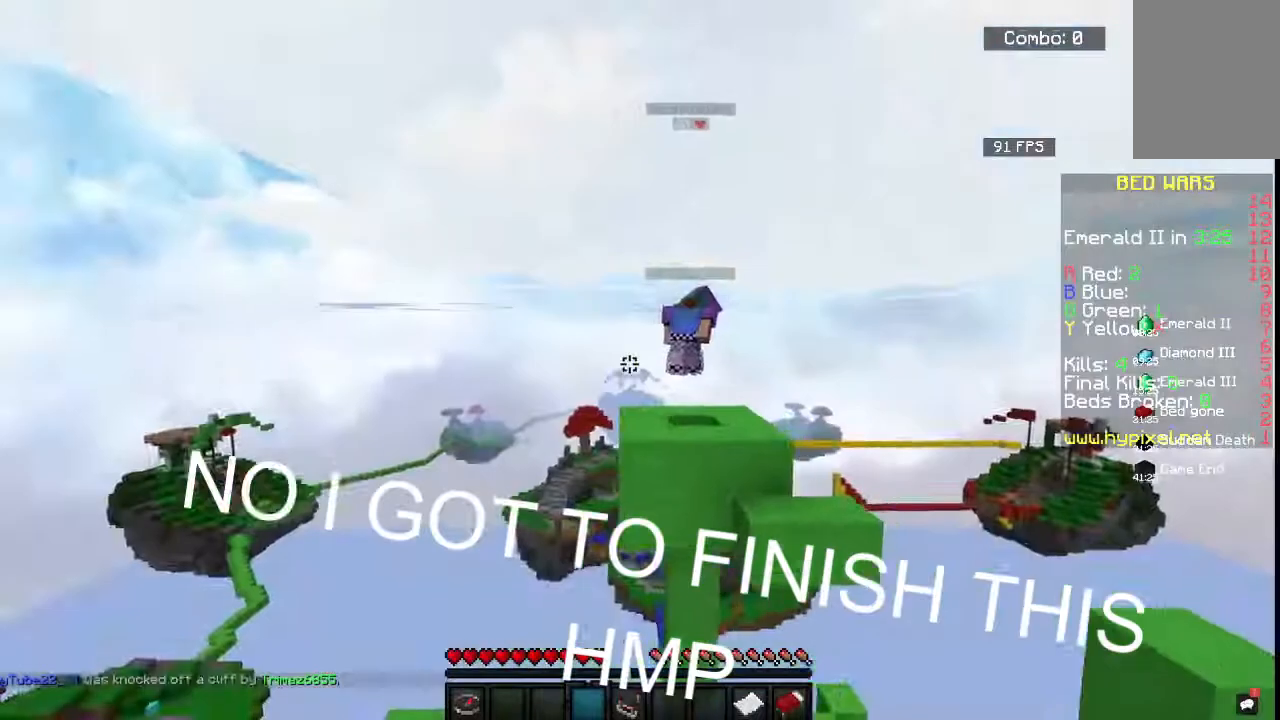
{"keys": [], "mouse": [], "events": [[50, "a", "up"], [50, "w", "up"]]}
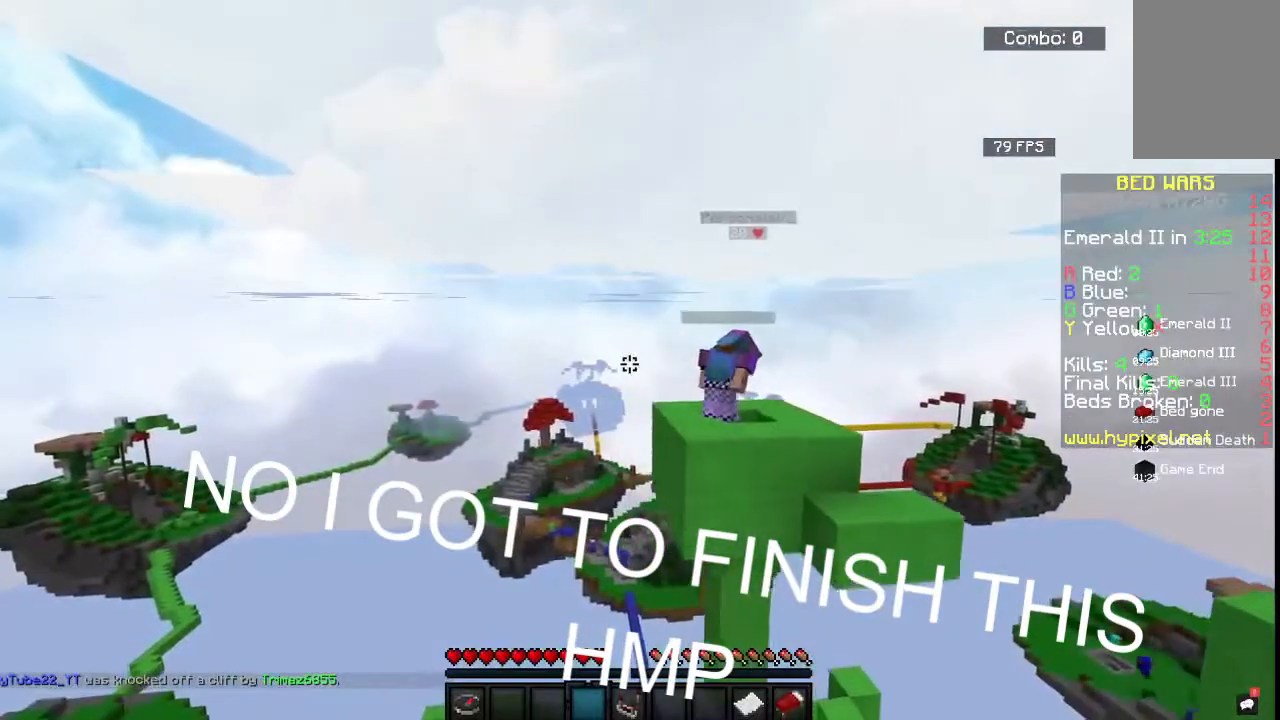
{"keys": [], "mouse": [], "events": []}
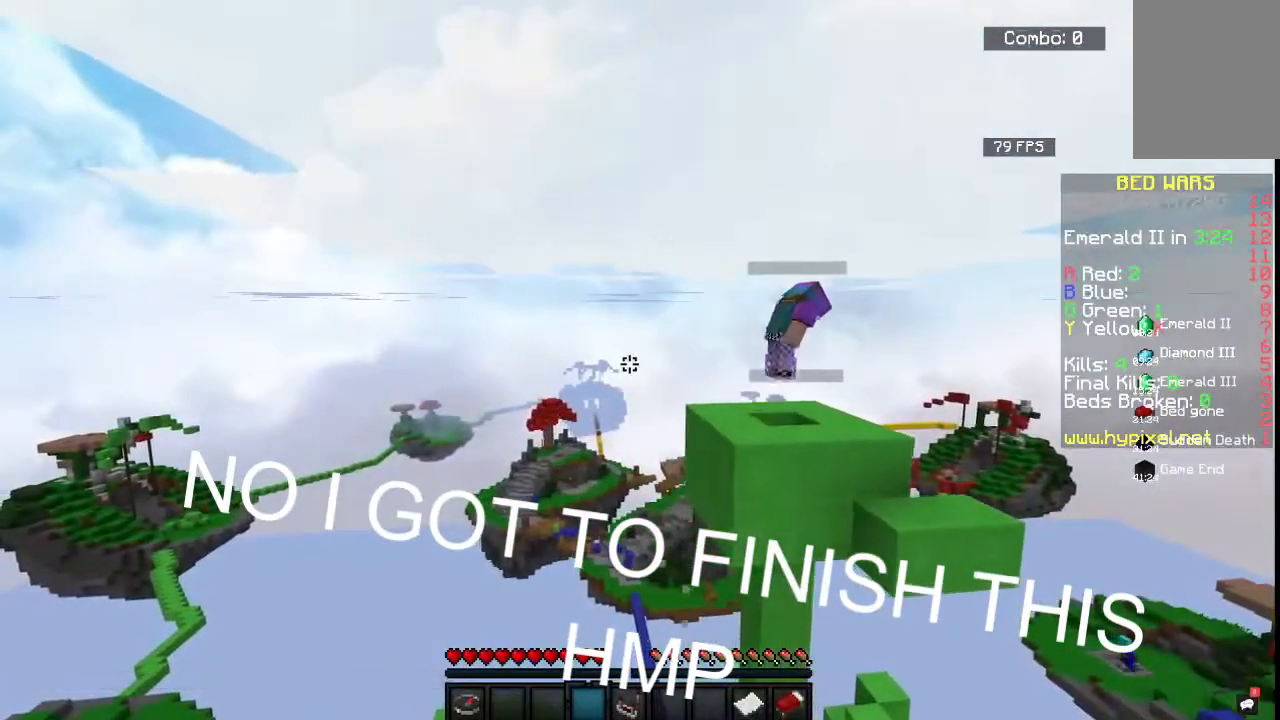
{"keys": [], "mouse": [], "events": []}
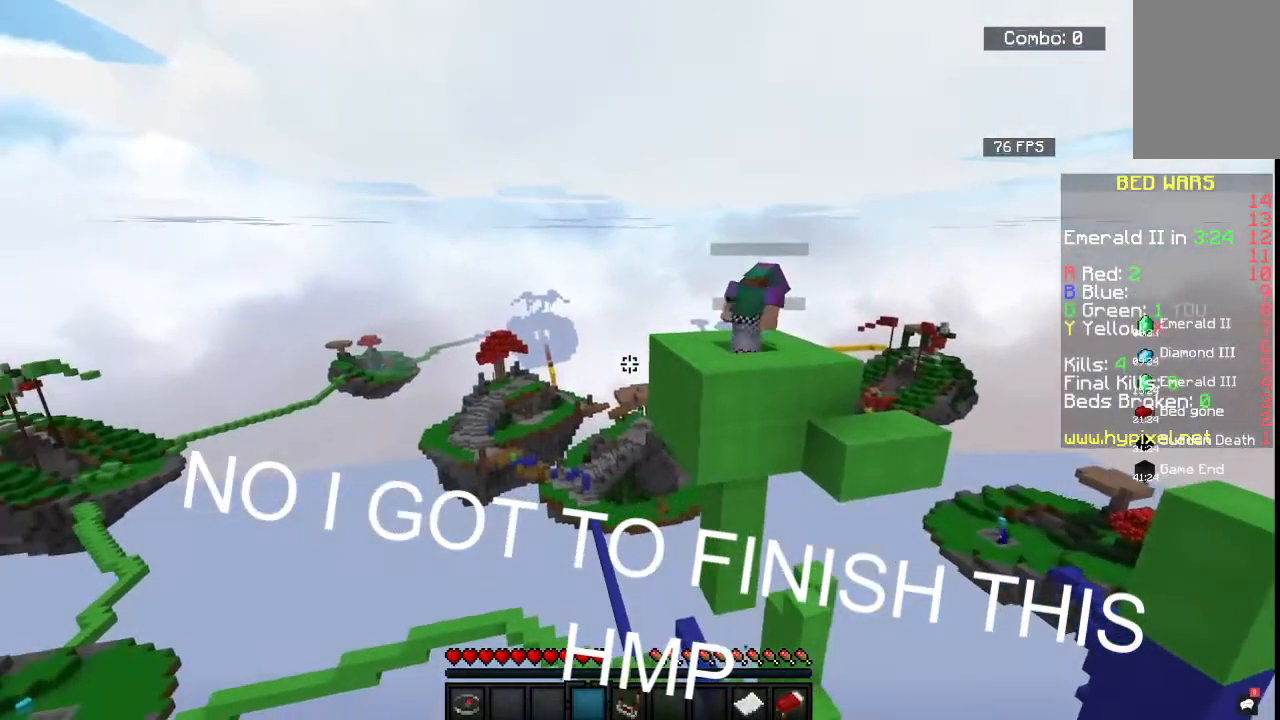
{"keys": ["a"], "mouse": [], "events": [[50, "w", "down"], [250, "a", "down"], [483, "w", "up"]]}
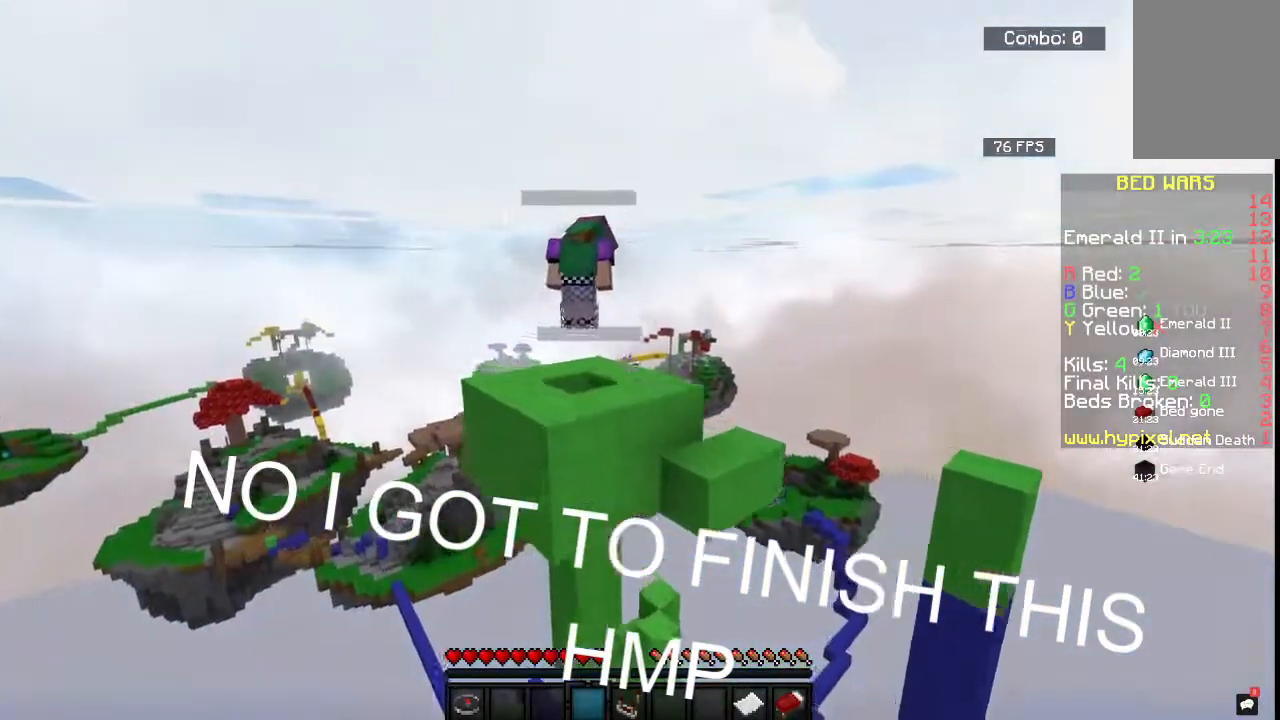
{"keys": ["a", "w"], "mouse": [], "events": [[400, "w", "down"]]}